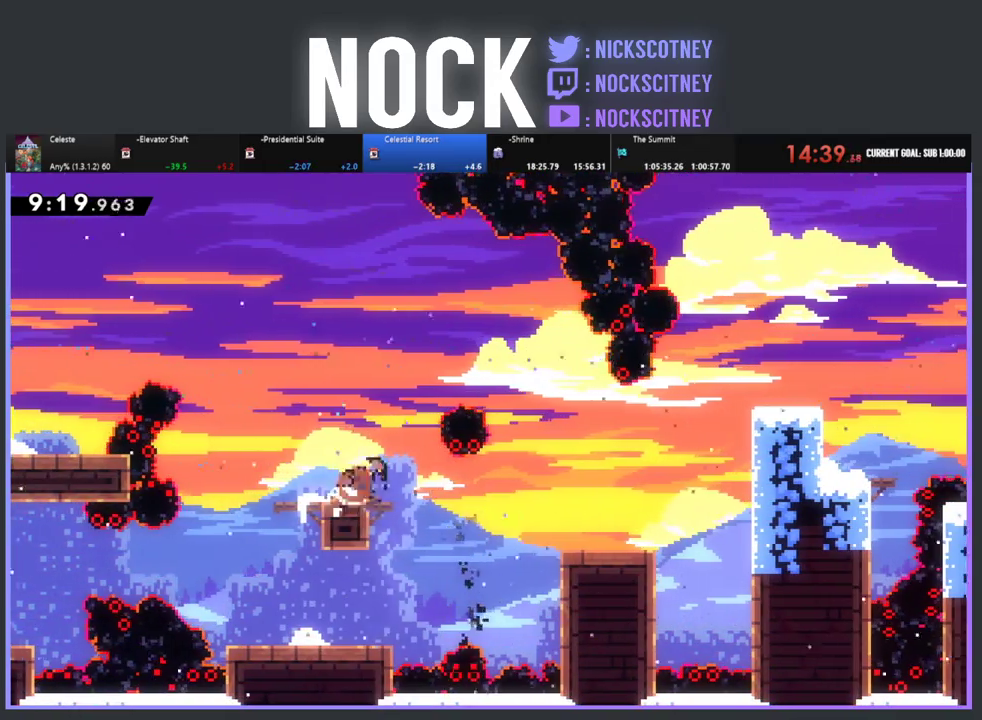
Gameplay with a controller (PlayStation layout); each line is a JSON object with the inputs held at the frame after it. "events" lists button and stick changes between this image and that frame as [ms after this image, input, new state], when the widget could be followed in between. Not read: R3 right_stick.
{"buttons": ["CROSS", "R2", "DPAD_UP", "DPAD_RIGHT"], "left_stick": "center", "events": [[83, "CIRCLE", "up"], [400, "DPAD_UP", "down"], [500, "CROSS", "down"]]}
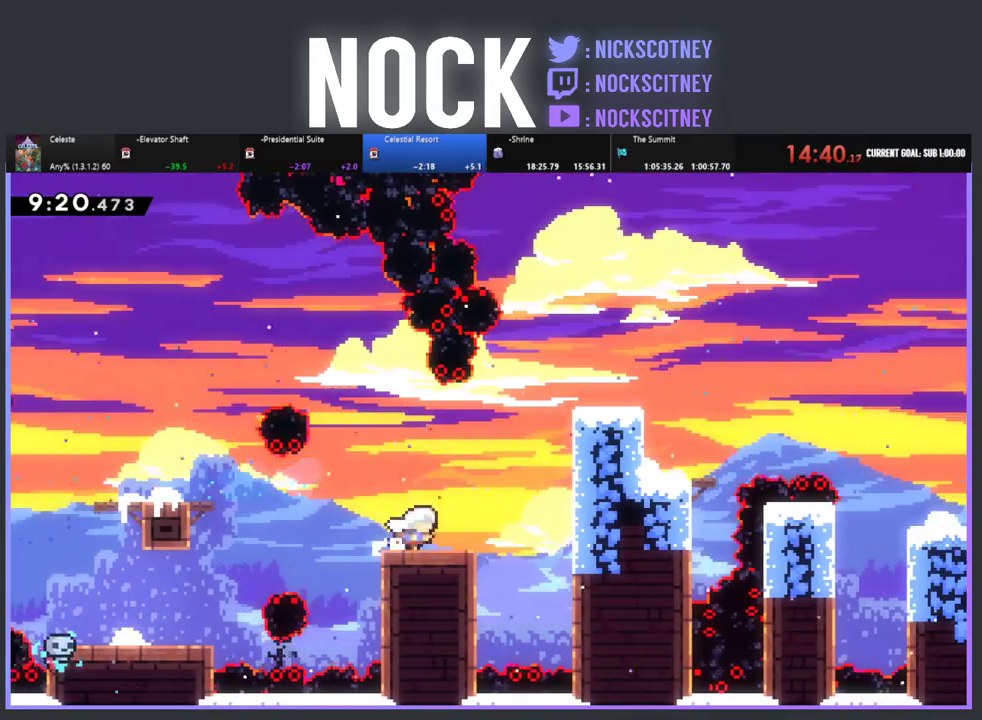
{"buttons": ["R2", "DPAD_UP", "DPAD_RIGHT"], "left_stick": "center", "events": [[150, "CROSS", "up"], [233, "CIRCLE", "down"], [467, "CIRCLE", "up"]]}
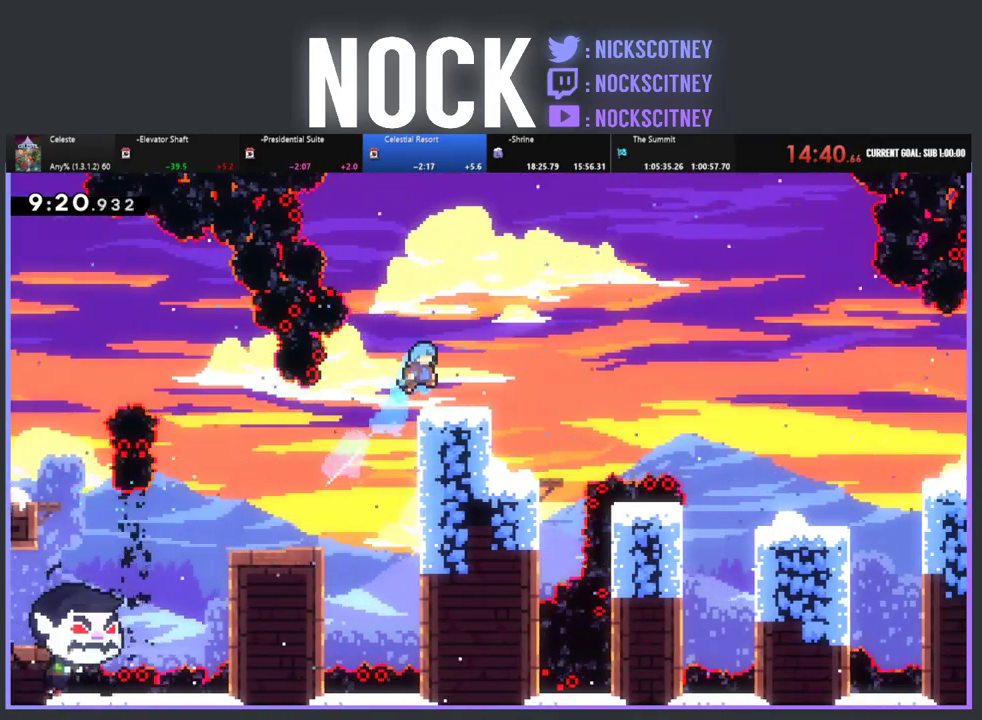
{"buttons": ["CROSS", "R2", "DPAD_UP", "DPAD_RIGHT"], "left_stick": "center", "events": [[267, "CROSS", "down"]]}
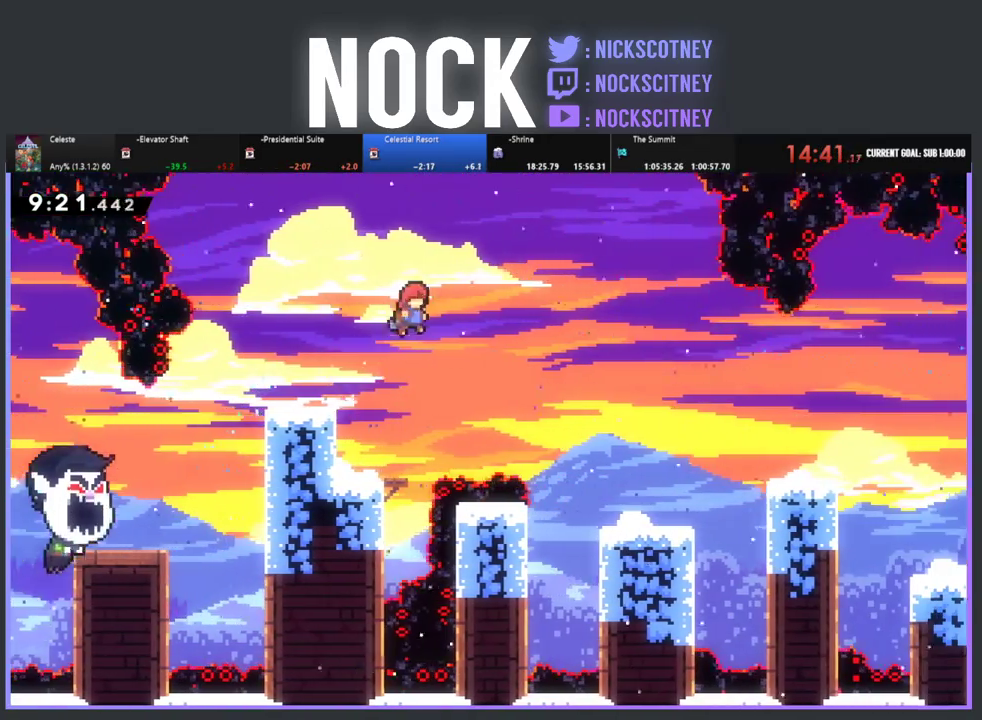
{"buttons": ["R2", "DPAD_UP", "DPAD_RIGHT"], "left_stick": "center", "events": [[67, "CROSS", "up"], [133, "DPAD_UP", "up"], [400, "DPAD_UP", "down"]]}
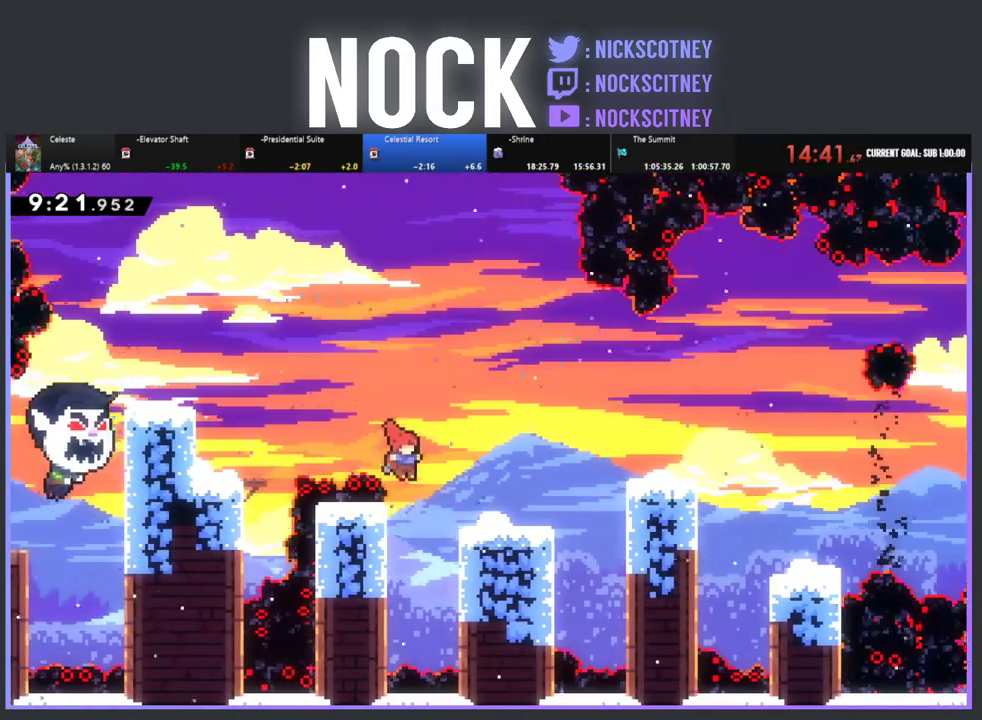
{"buttons": ["R2", "DPAD_UP", "DPAD_RIGHT"], "left_stick": "center", "events": [[233, "CROSS", "down"], [400, "CROSS", "up"]]}
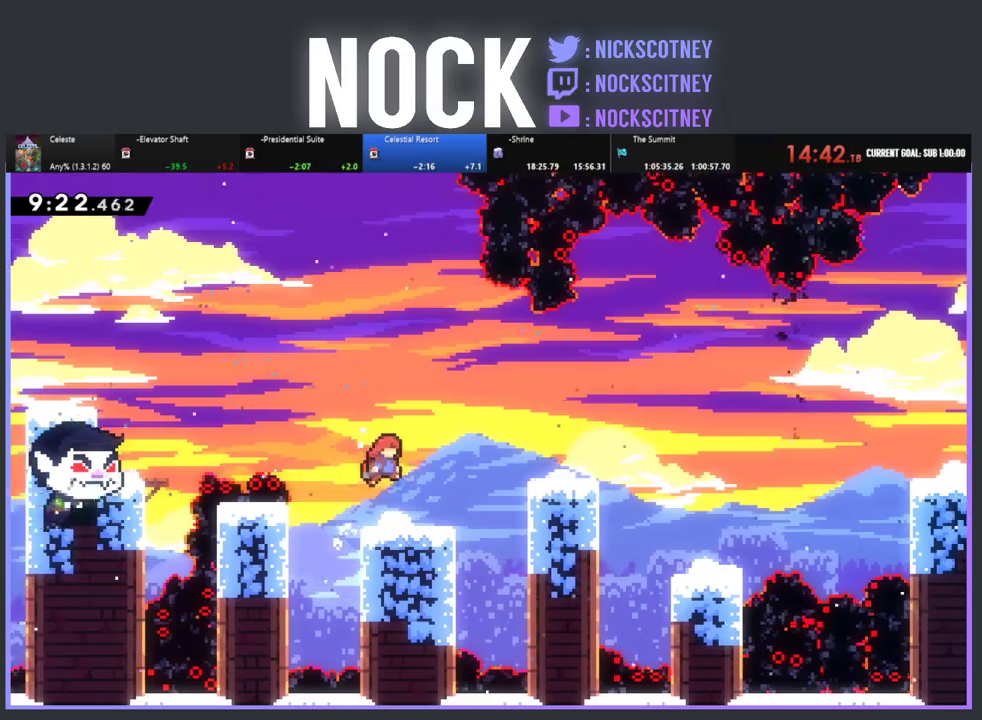
{"buttons": ["R2", "DPAD_UP", "DPAD_RIGHT"], "left_stick": "center", "events": [[200, "CROSS", "down"], [483, "CROSS", "up"]]}
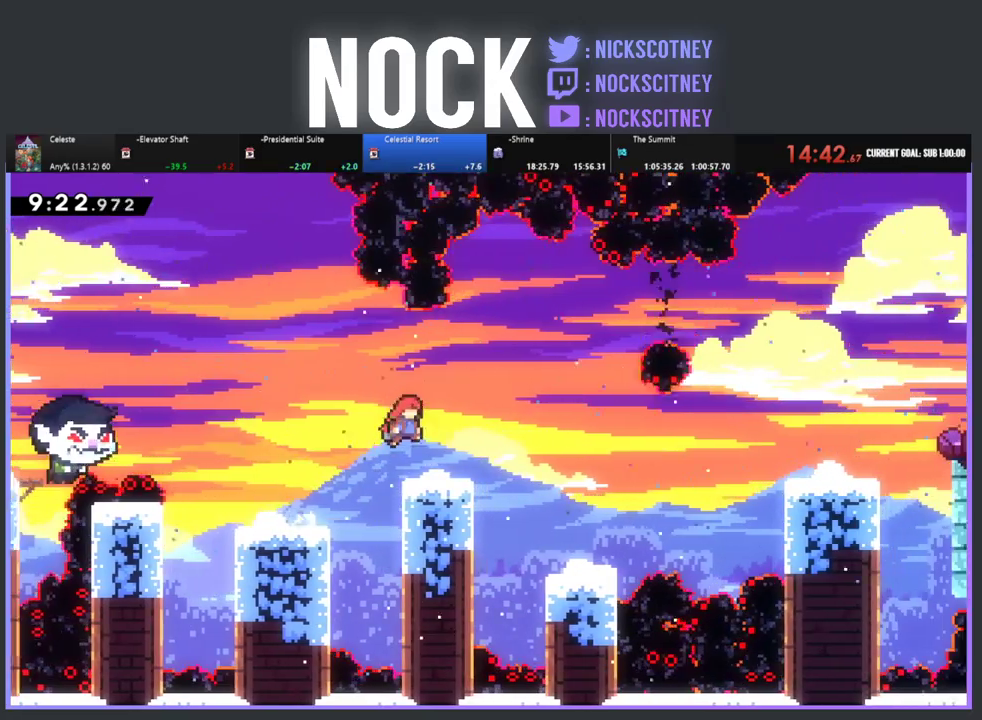
{"buttons": ["CROSS", "R2", "DPAD_UP", "DPAD_RIGHT"], "left_stick": "center", "events": [[250, "CROSS", "down"], [267, "DPAD_UP", "up"], [467, "DPAD_UP", "down"]]}
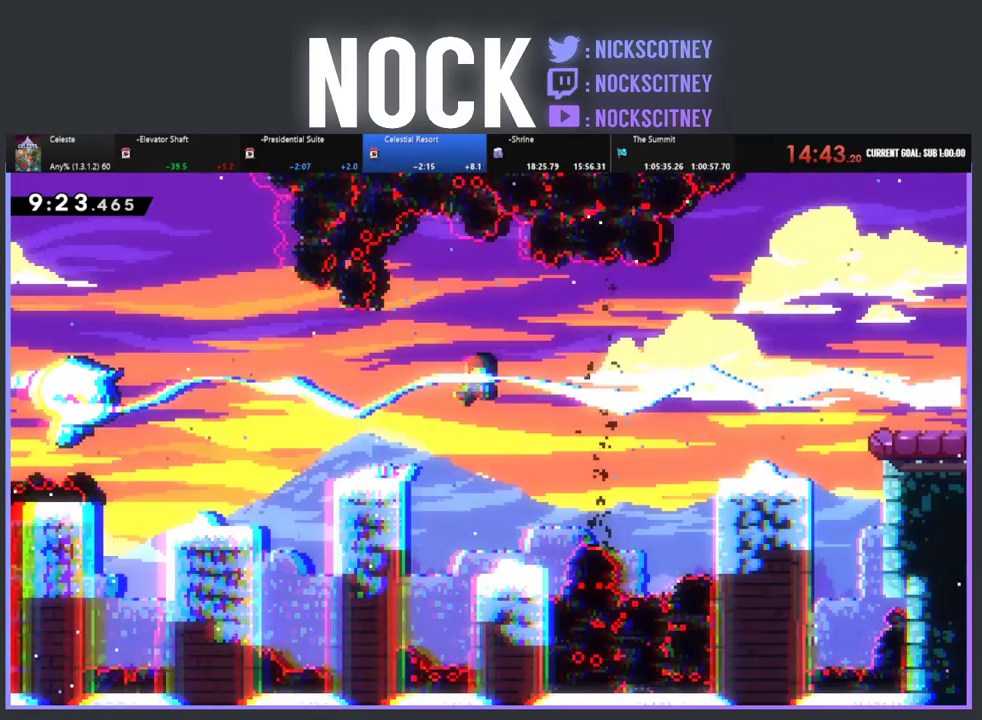
{"buttons": ["CIRCLE", "R2", "DPAD_RIGHT"], "left_stick": "center", "events": [[33, "CROSS", "up"], [50, "DPAD_UP", "up"], [200, "CIRCLE", "down"], [350, "CIRCLE", "up"], [450, "CIRCLE", "down"]]}
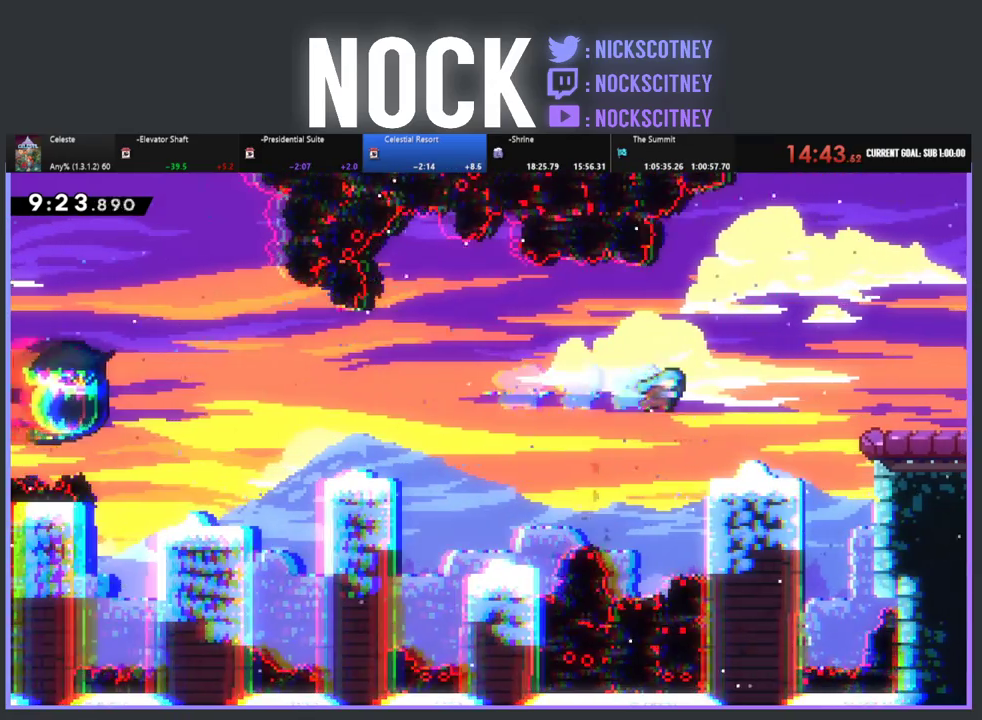
{"buttons": ["DPAD_DOWN"], "left_stick": "center", "events": [[33, "CIRCLE", "up"], [217, "DPAD_RIGHT", "up"], [233, "R2", "up"], [300, "R2", "down"], [333, "DPAD_DOWN", "down"], [383, "R2", "up"]]}
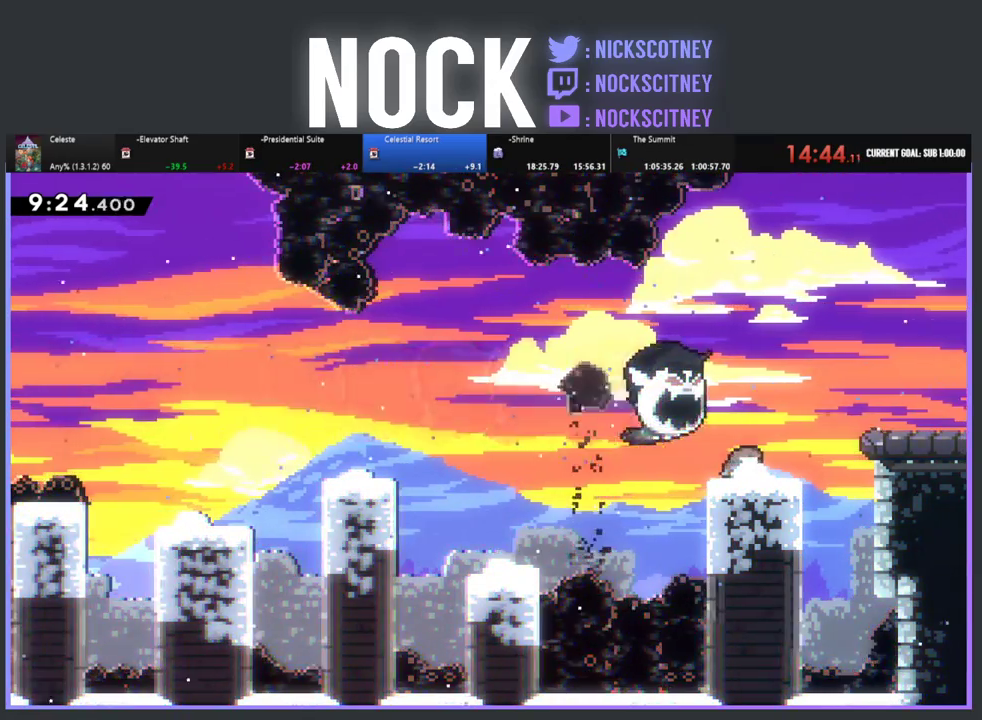
{"buttons": ["CROSS", "R2", "DPAD_RIGHT"], "left_stick": "center", "events": [[67, "DPAD_RIGHT", "down"], [200, "R2", "down"], [233, "DPAD_DOWN", "up"], [350, "CROSS", "down"]]}
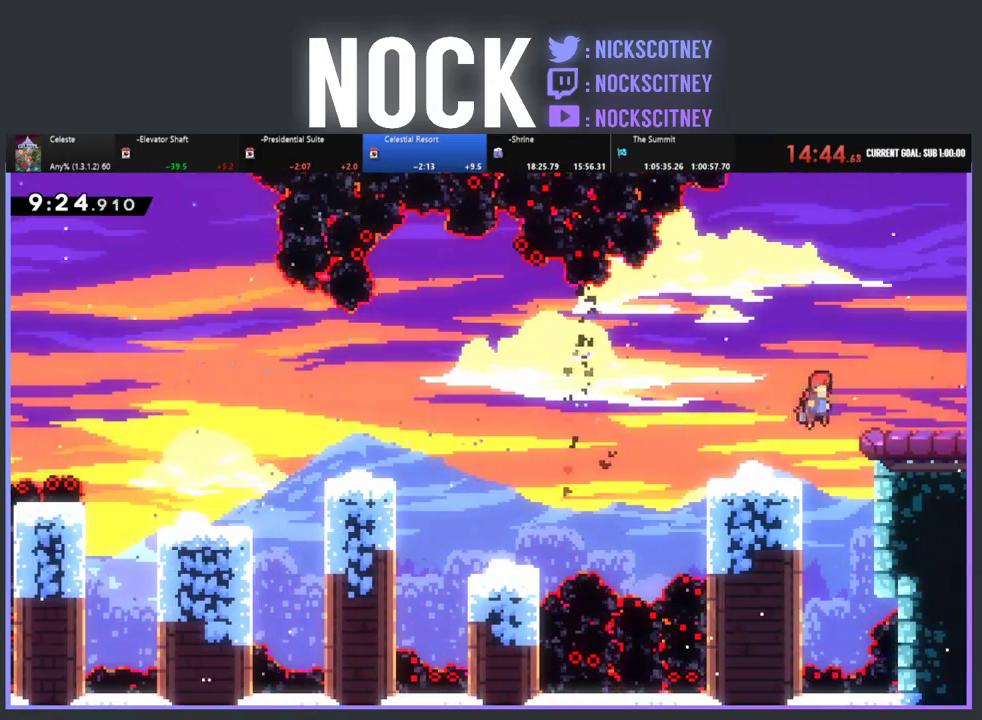
{"buttons": ["CIRCLE", "R2", "DPAD_RIGHT"], "left_stick": "center", "events": [[67, "CROSS", "up"], [300, "CIRCLE", "down"], [433, "CIRCLE", "up"], [500, "CIRCLE", "down"]]}
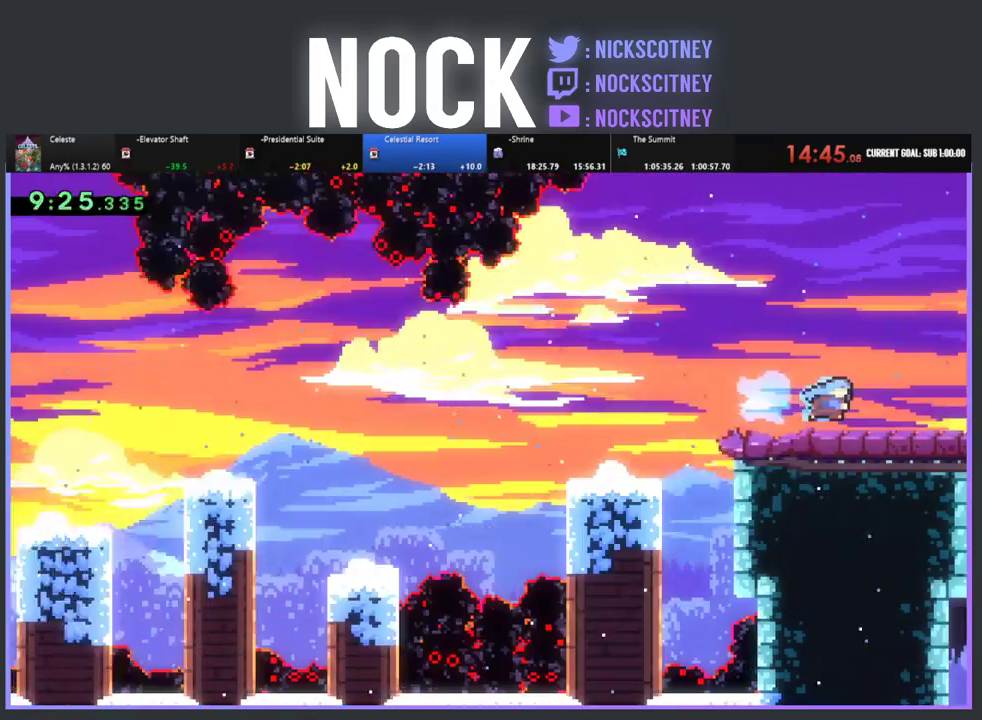
{"buttons": ["R2", "DPAD_RIGHT"], "left_stick": "center", "events": [[117, "CIRCLE", "up"], [183, "CIRCLE", "down"], [317, "CIRCLE", "up"], [383, "CIRCLE", "down"], [467, "CIRCLE", "up"]]}
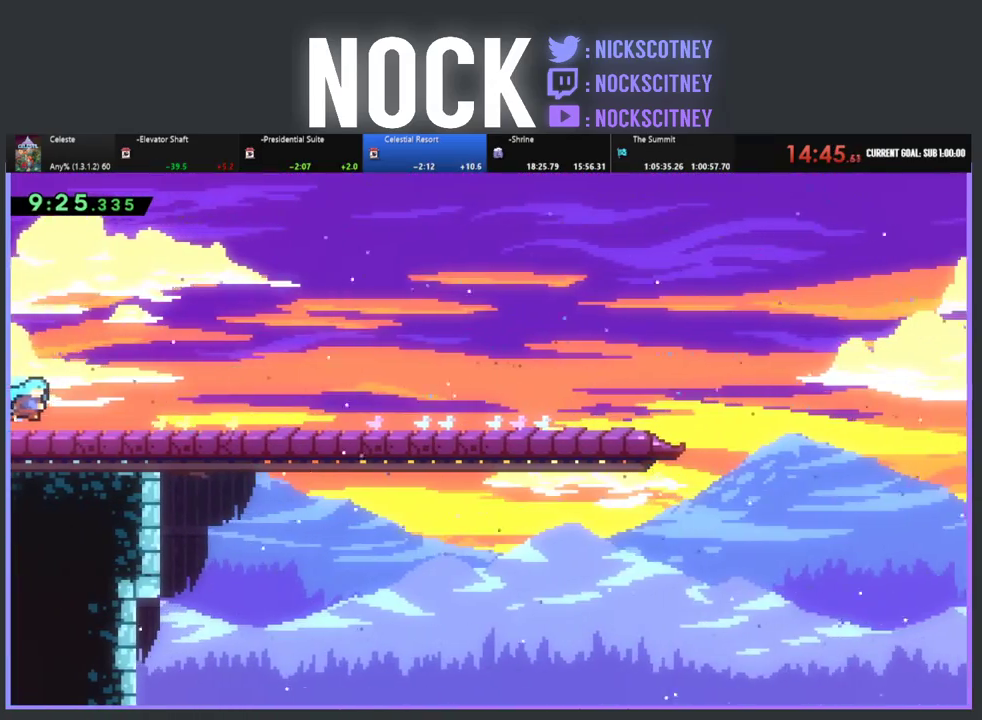
{"buttons": ["CIRCLE", "R2", "DPAD_RIGHT"], "left_stick": "center", "events": [[67, "CIRCLE", "down"], [167, "CIRCLE", "up"], [217, "CIRCLE", "down"], [333, "CIRCLE", "up"], [383, "CIRCLE", "down"]]}
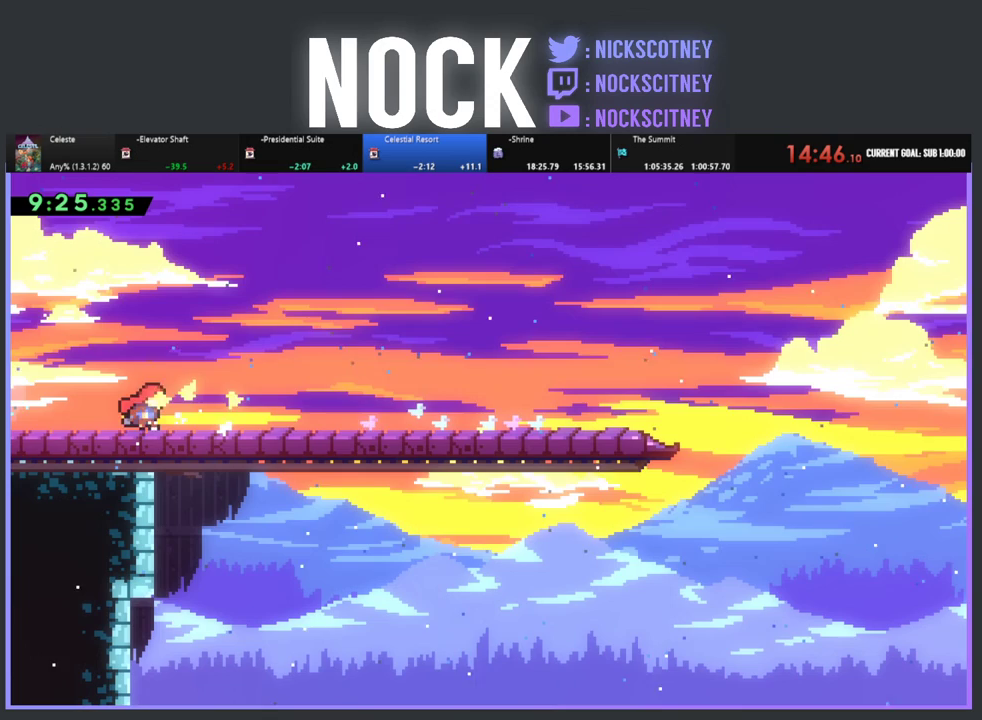
{"buttons": ["DPAD_DOWN"], "left_stick": "center", "events": [[17, "CIRCLE", "up"], [83, "CIRCLE", "down"], [150, "CIRCLE", "up"], [150, "R2", "up"], [283, "DPAD_RIGHT", "up"], [333, "START", "down"], [433, "DPAD_DOWN", "down"], [450, "START", "up"]]}
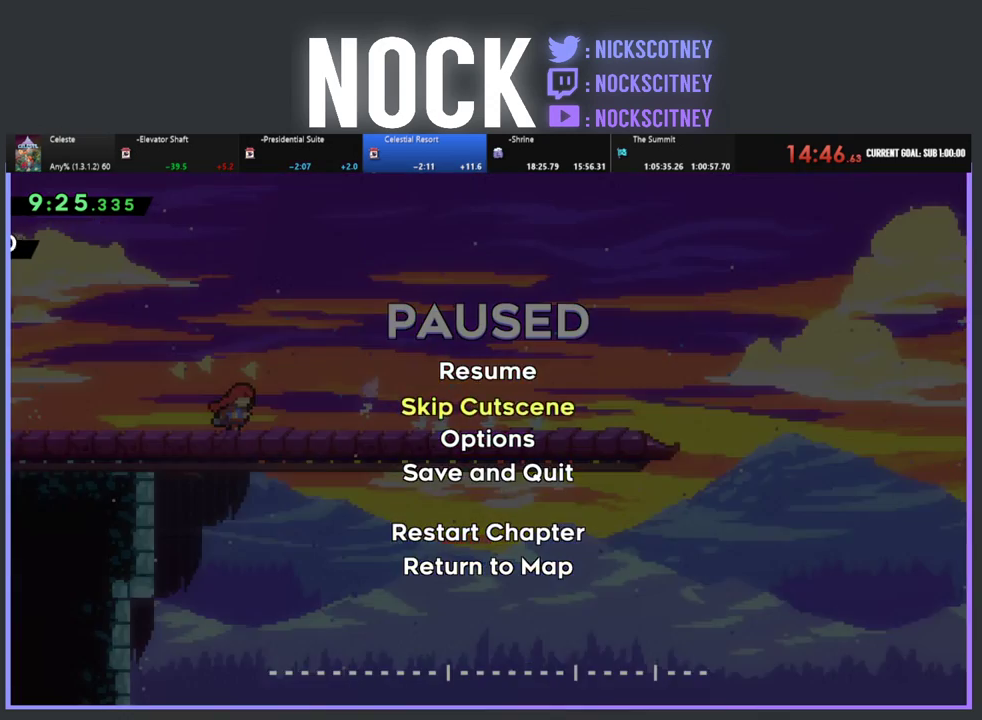
{"buttons": [], "left_stick": "center", "events": [[17, "DPAD_DOWN", "up"], [50, "CROSS", "down"], [150, "CROSS", "up"]]}